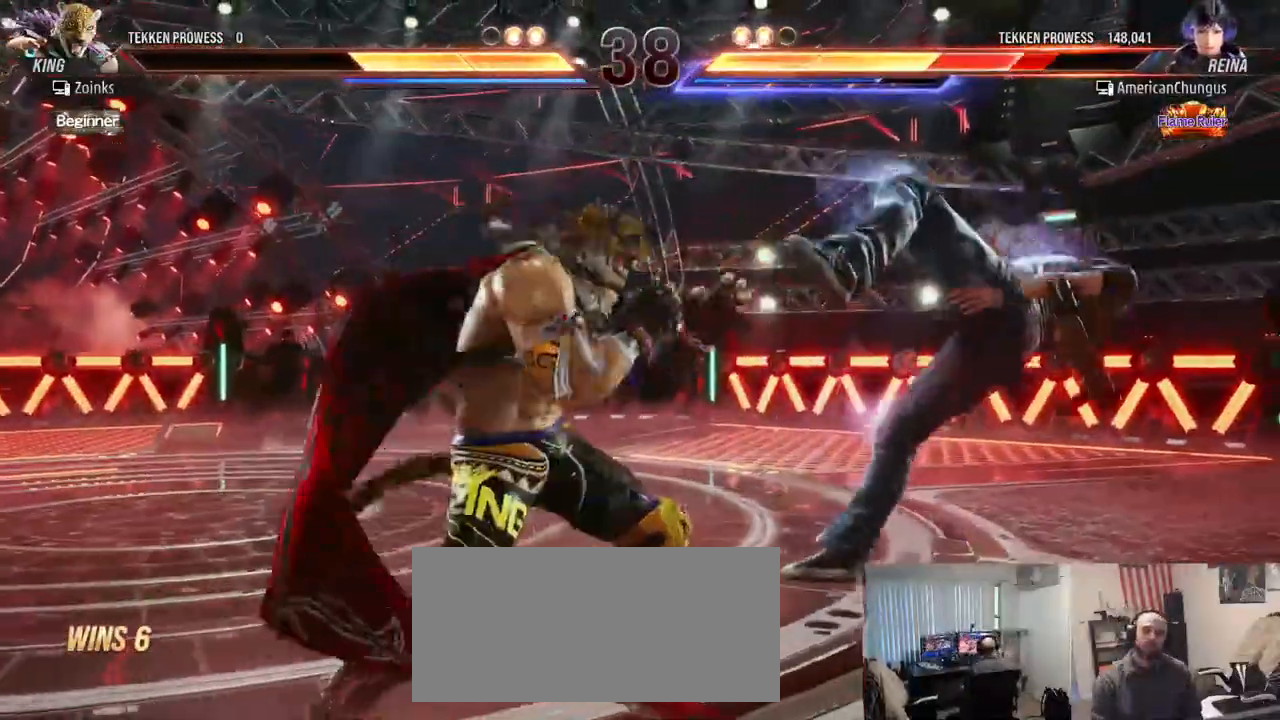
Gameplay with a controller (arcade stick); each line is a JSON object with the inputs held at the frame after it. "events" lists button and stick changes between this image and that frame as [ms after this image, input, new state], when the widget could be followed in between. Not read: L3 R3.
{"buttons": [], "left_stick": "center", "events": [[83, "SQUARE", "down"], [116, "SQUARE", "up"], [216, "SQUARE", "down"], [300, "SQUARE", "up"], [367, "SQUARE", "down"], [483, "SQUARE", "up"]]}
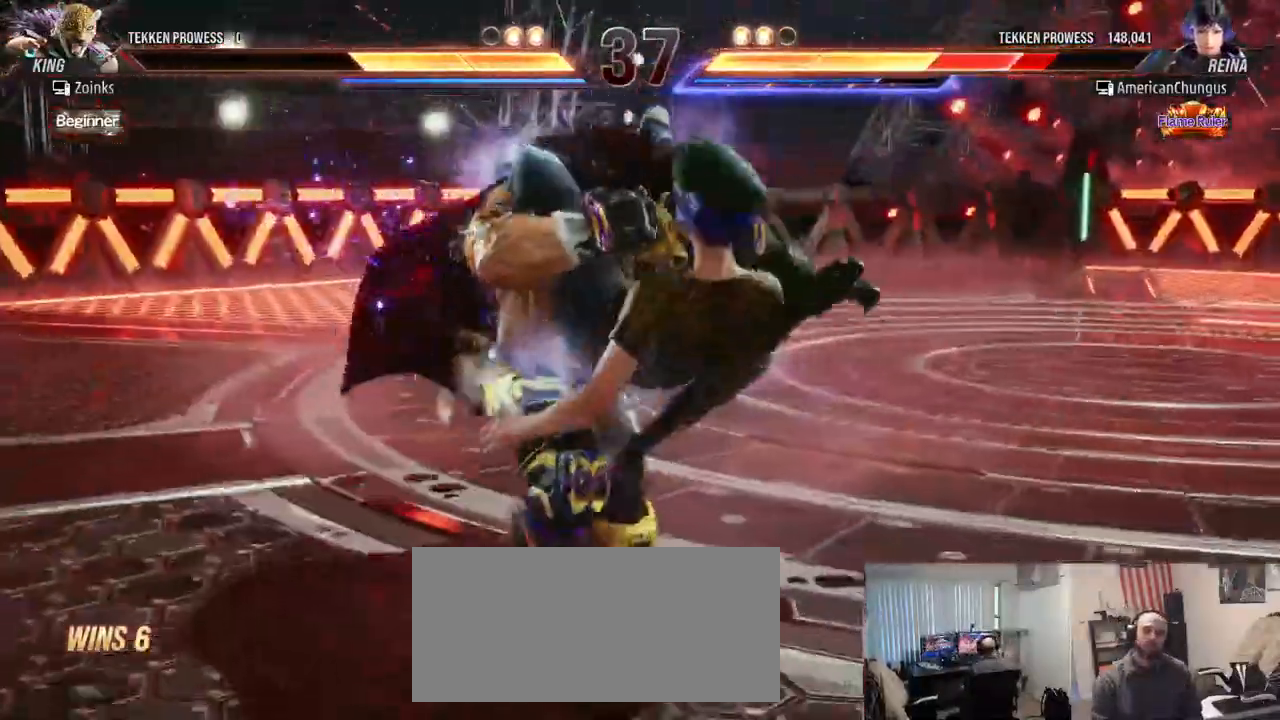
{"buttons": [], "left_stick": "center", "events": [[100, "SQUARE", "down"], [200, "SQUARE", "up"]]}
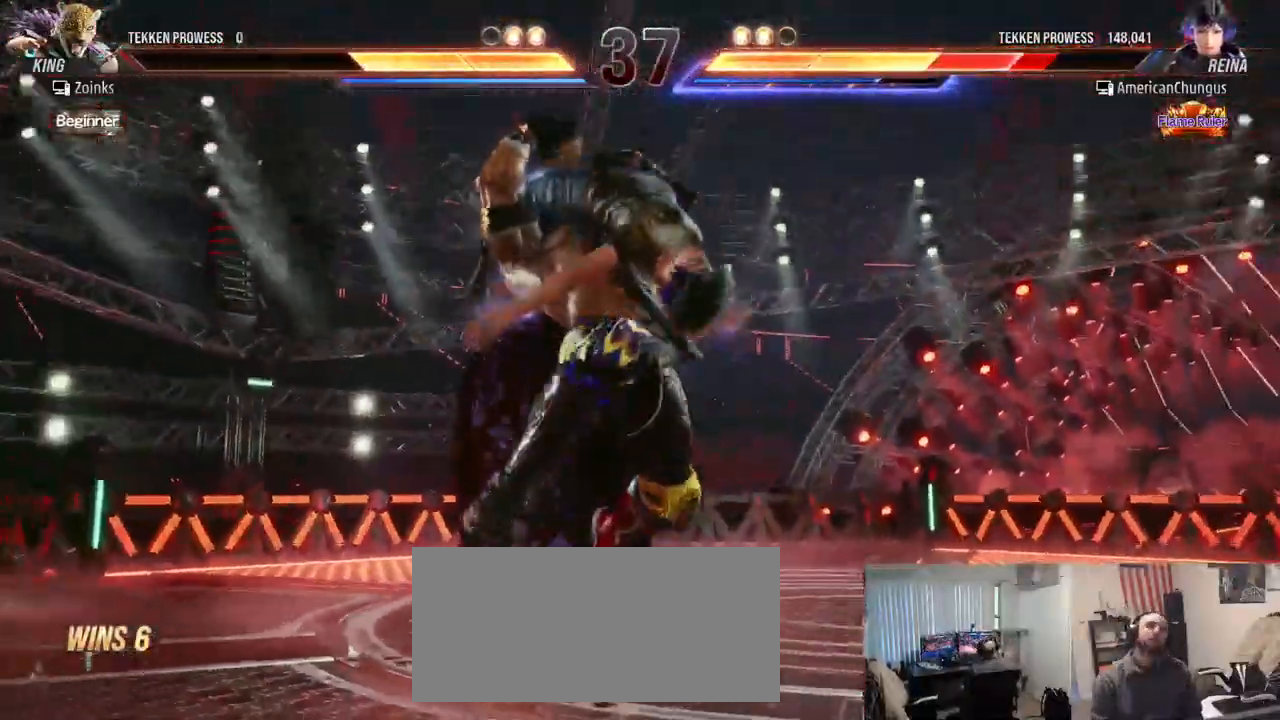
{"buttons": [], "left_stick": "center", "events": []}
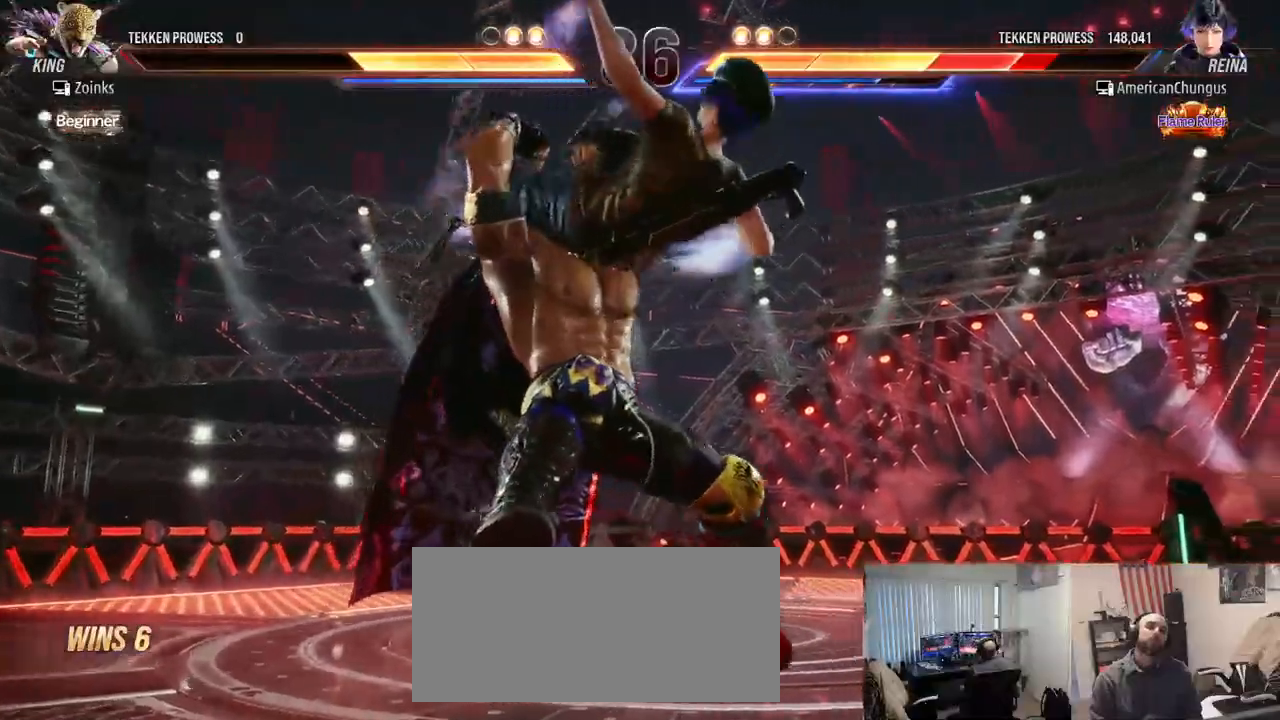
{"buttons": [], "left_stick": "center", "events": []}
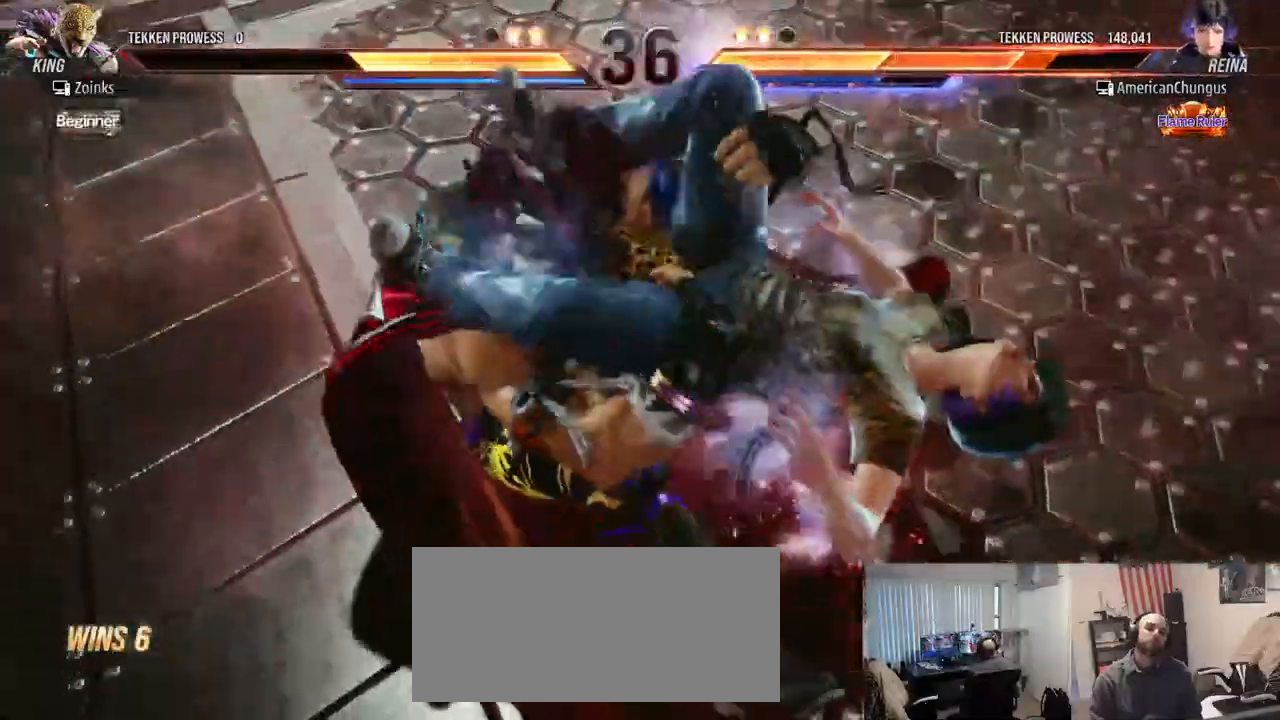
{"buttons": [], "left_stick": "center"}
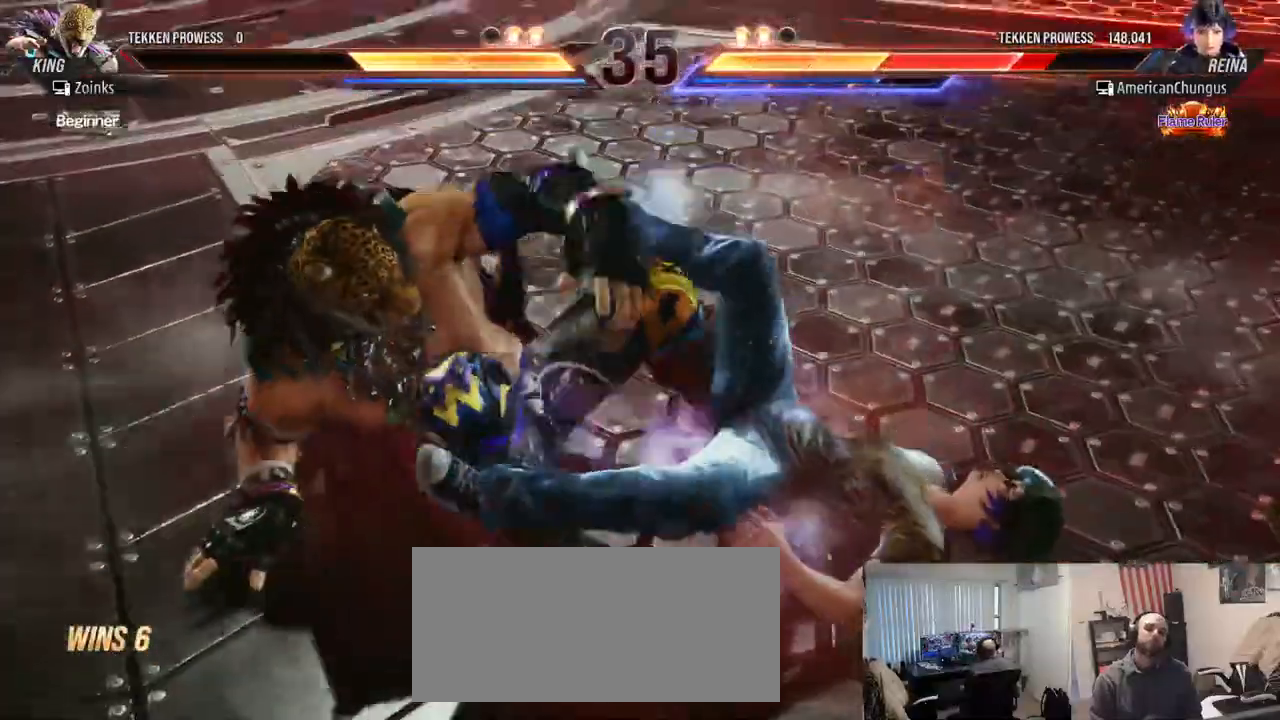
{"buttons": ["CROSS"], "left_stick": "down", "events": [[234, "left_stick", "down"], [350, "CROSS", "down"], [400, "CROSS", "up"], [484, "CROSS", "down"]]}
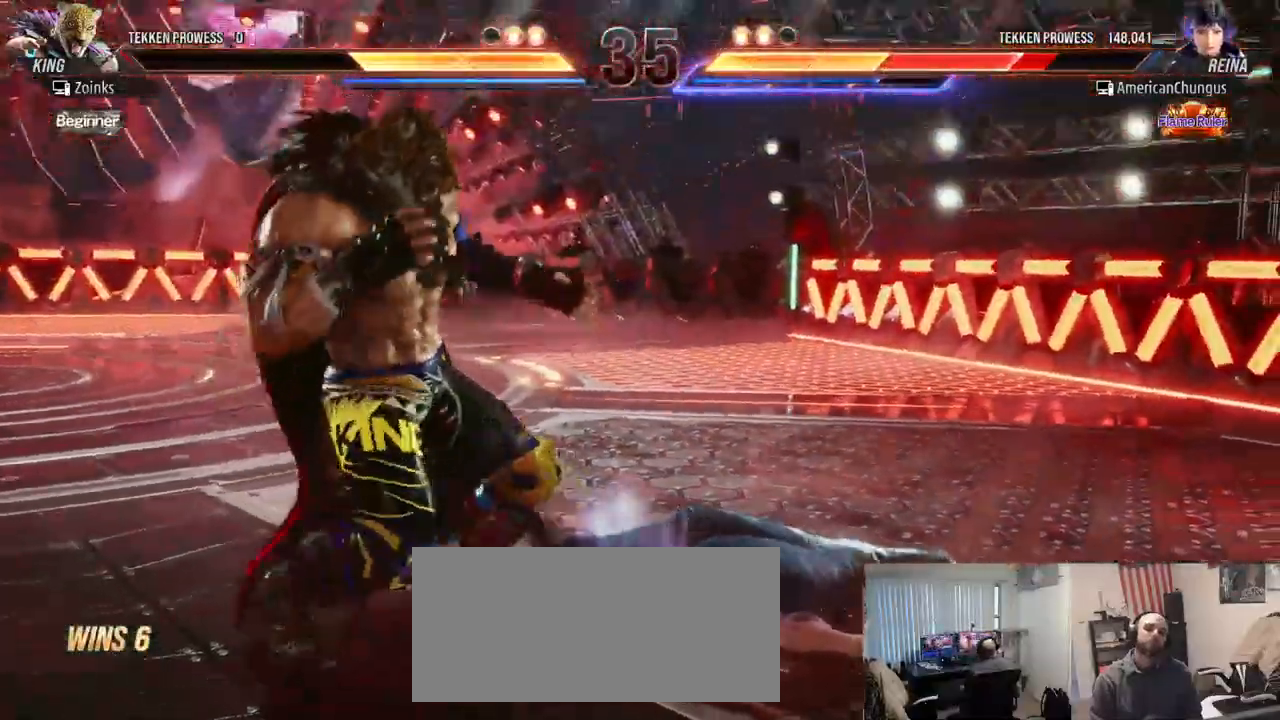
{"buttons": [], "left_stick": "center", "events": [[16, "CROSS", "up"], [116, "CROSS", "down"], [183, "CROSS", "up"], [250, "CROSS", "down"], [283, "CROSS", "up"], [367, "CROSS", "down"], [433, "CROSS", "up"], [500, "left_stick", "center"]]}
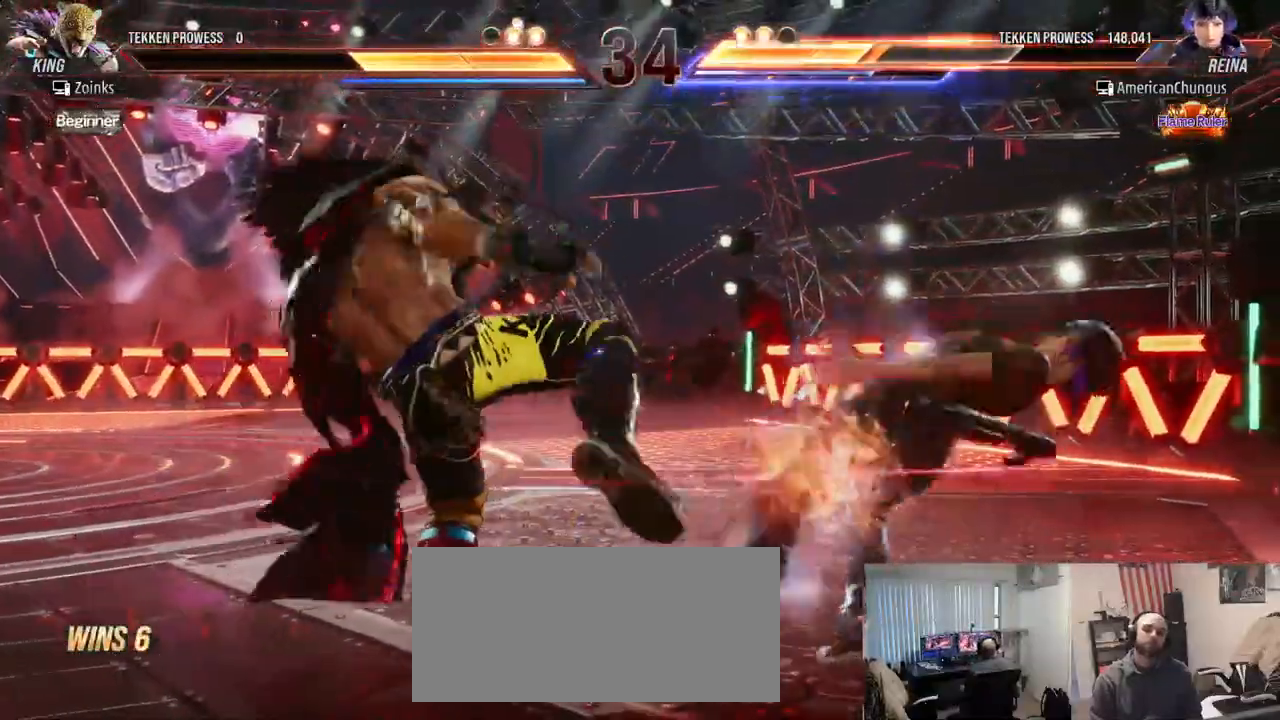
{"buttons": ["SQUARE"], "left_stick": "right", "events": [[267, "left_stick", "right"], [467, "SQUARE", "down"]]}
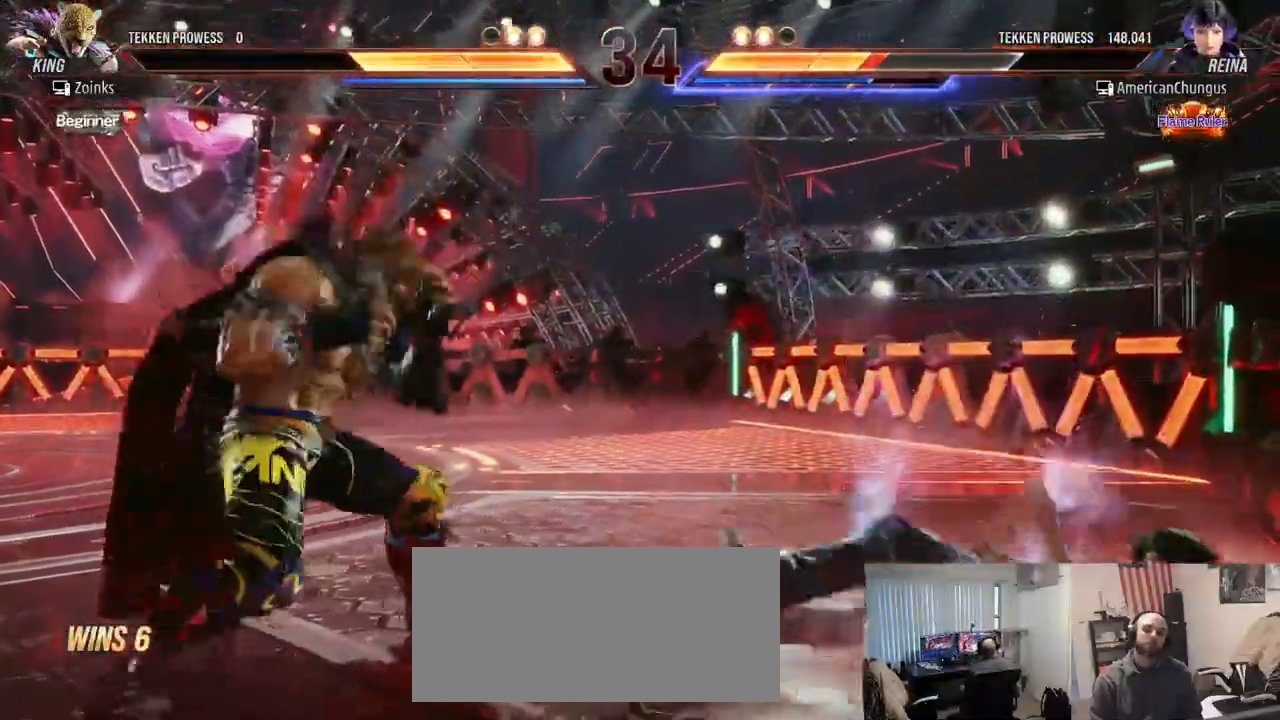
{"buttons": [], "left_stick": "center", "events": [[50, "SQUARE", "up"], [467, "left_stick", "center"]]}
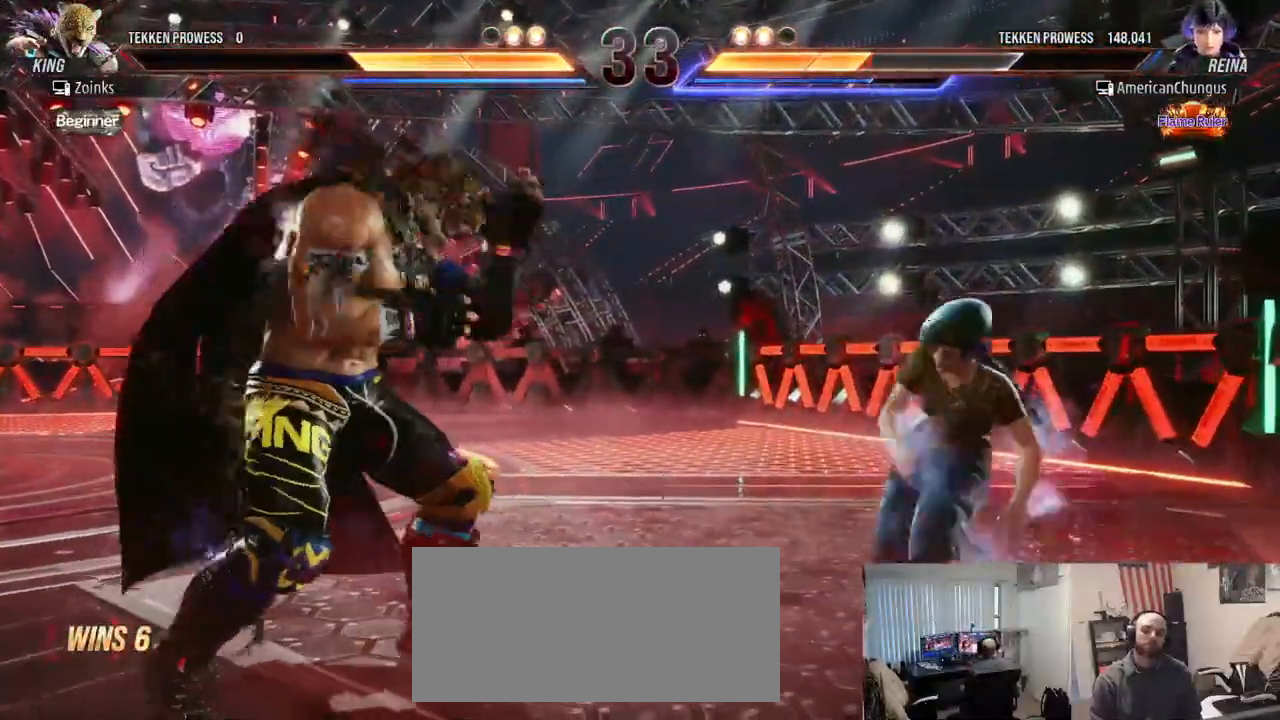
{"buttons": [], "left_stick": "down-right", "events": [[67, "left_stick", "right"], [133, "left_stick", "center"], [200, "left_stick", "right"], [367, "left_stick", "down-right"]]}
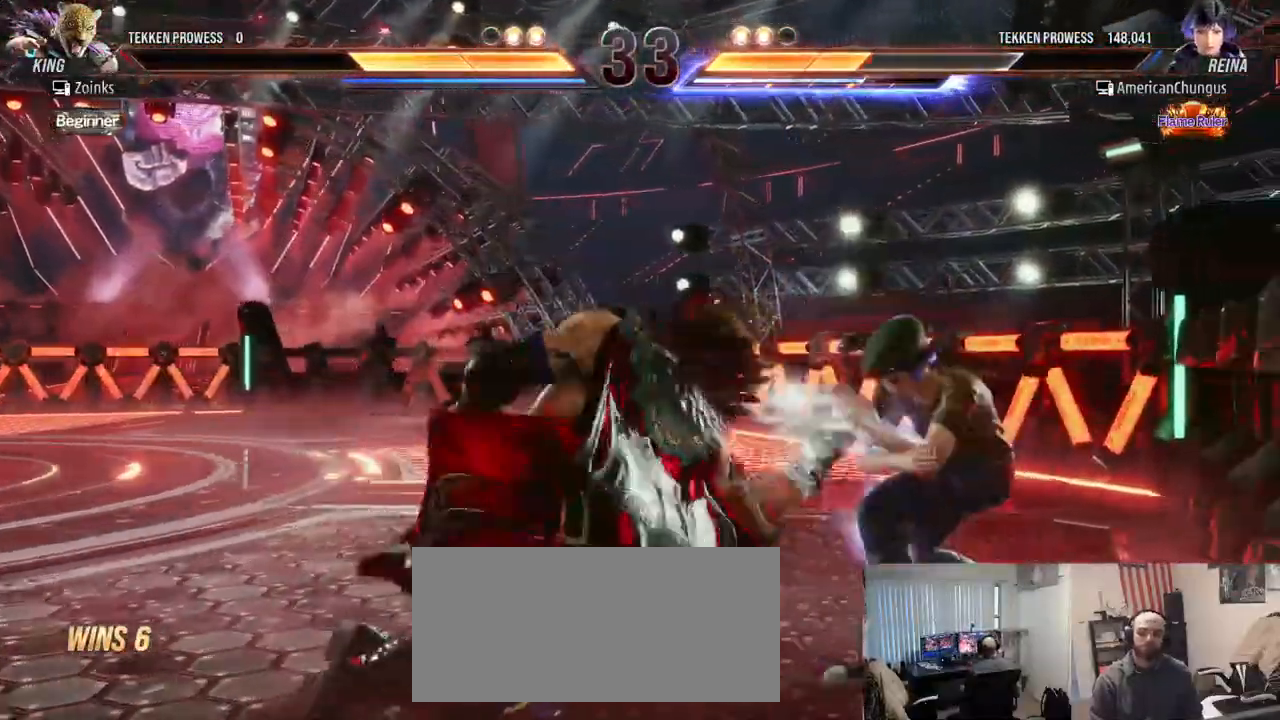
{"buttons": [], "left_stick": "down", "events": [[100, "left_stick", "center"], [116, "CIRCLE", "down"], [183, "CIRCLE", "up"], [266, "CIRCLE", "down"], [350, "CIRCLE", "up"], [400, "left_stick", "down"]]}
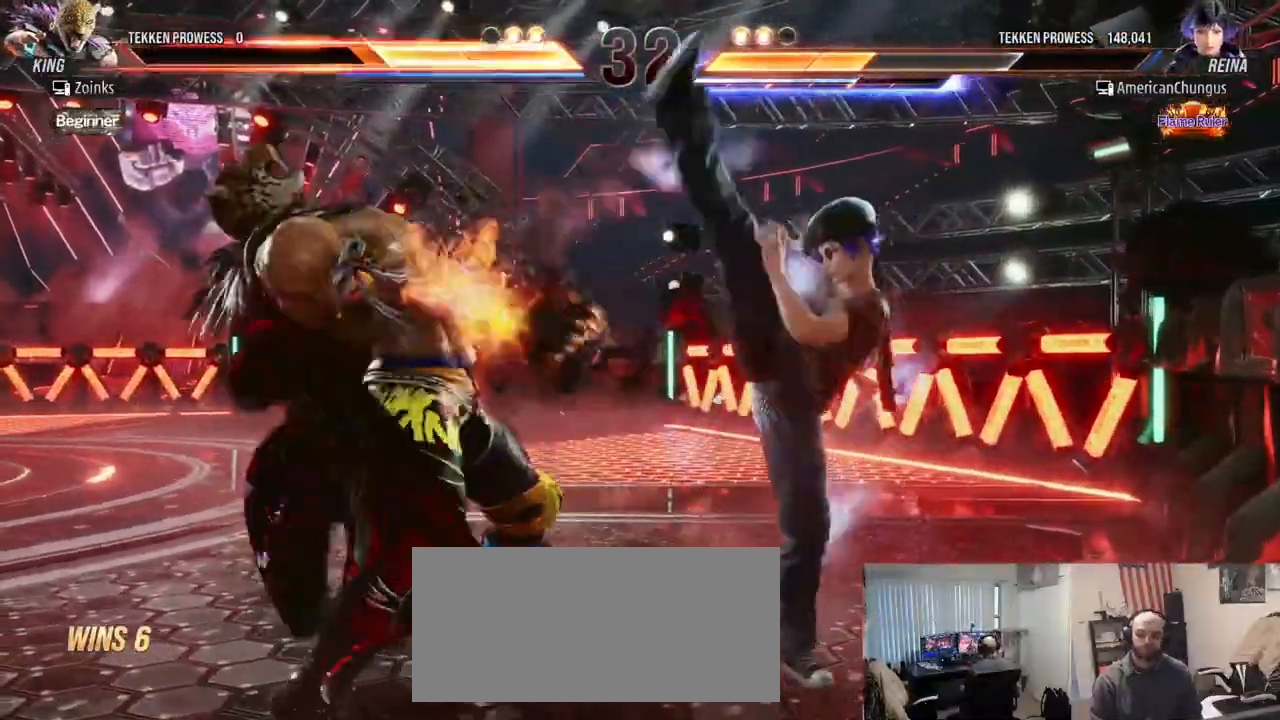
{"buttons": [], "left_stick": "down", "events": [[184, "TRIANGLE", "down"], [250, "TRIANGLE", "up"], [417, "TRIANGLE", "down"], [467, "TRIANGLE", "up"]]}
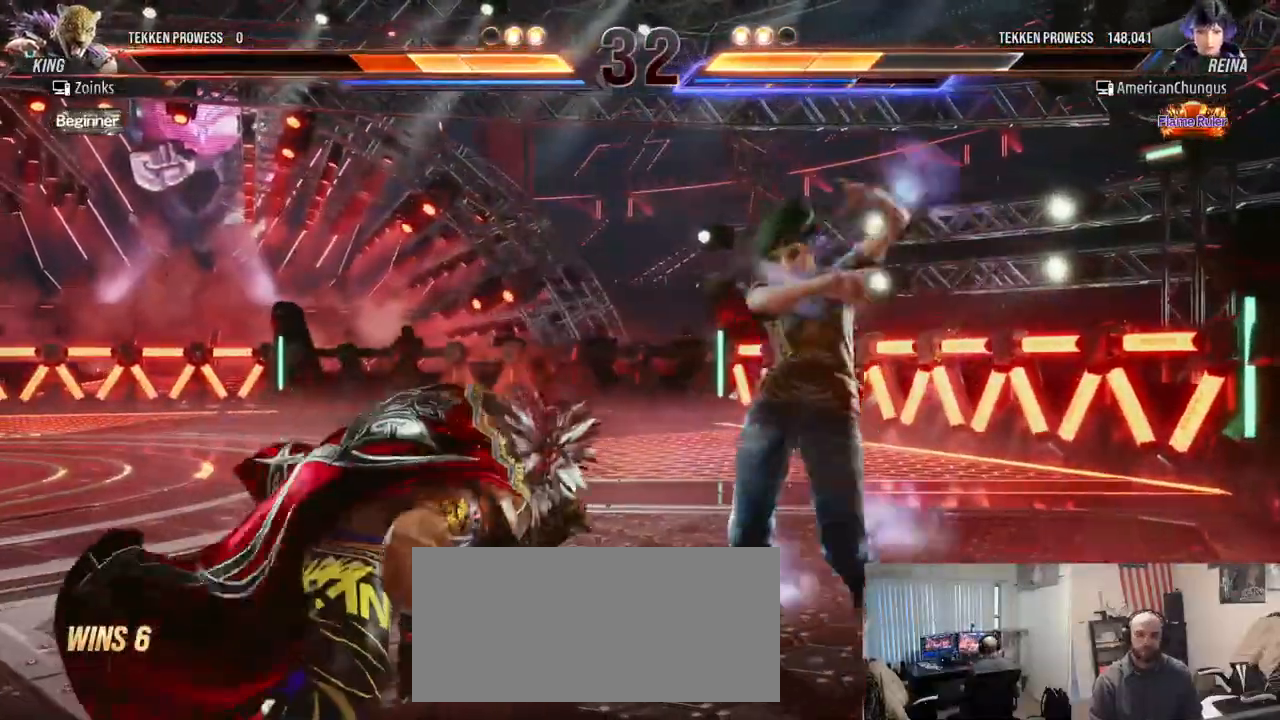
{"buttons": [], "left_stick": "left", "events": [[83, "TRIANGLE", "down"], [150, "TRIANGLE", "up"], [216, "left_stick", "left"], [233, "TRIANGLE", "down"], [317, "TRIANGLE", "up"]]}
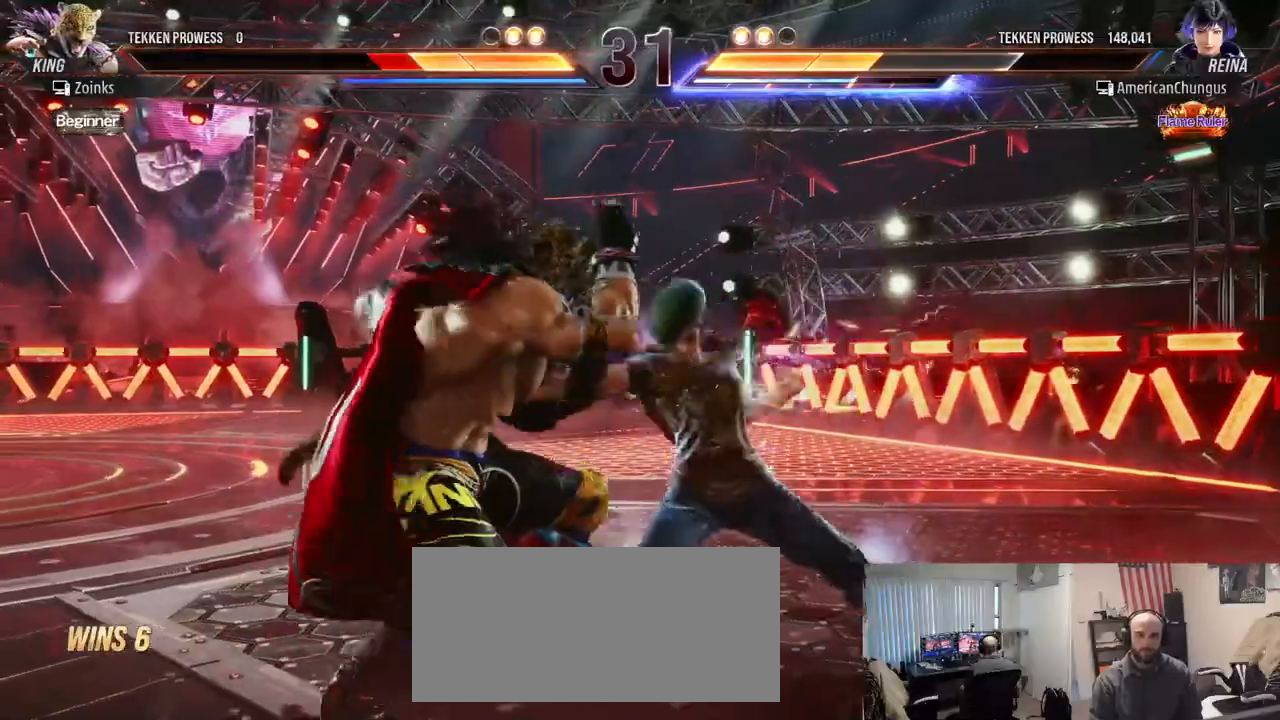
{"buttons": [], "left_stick": "center", "events": [[334, "left_stick", "right"], [484, "left_stick", "center"]]}
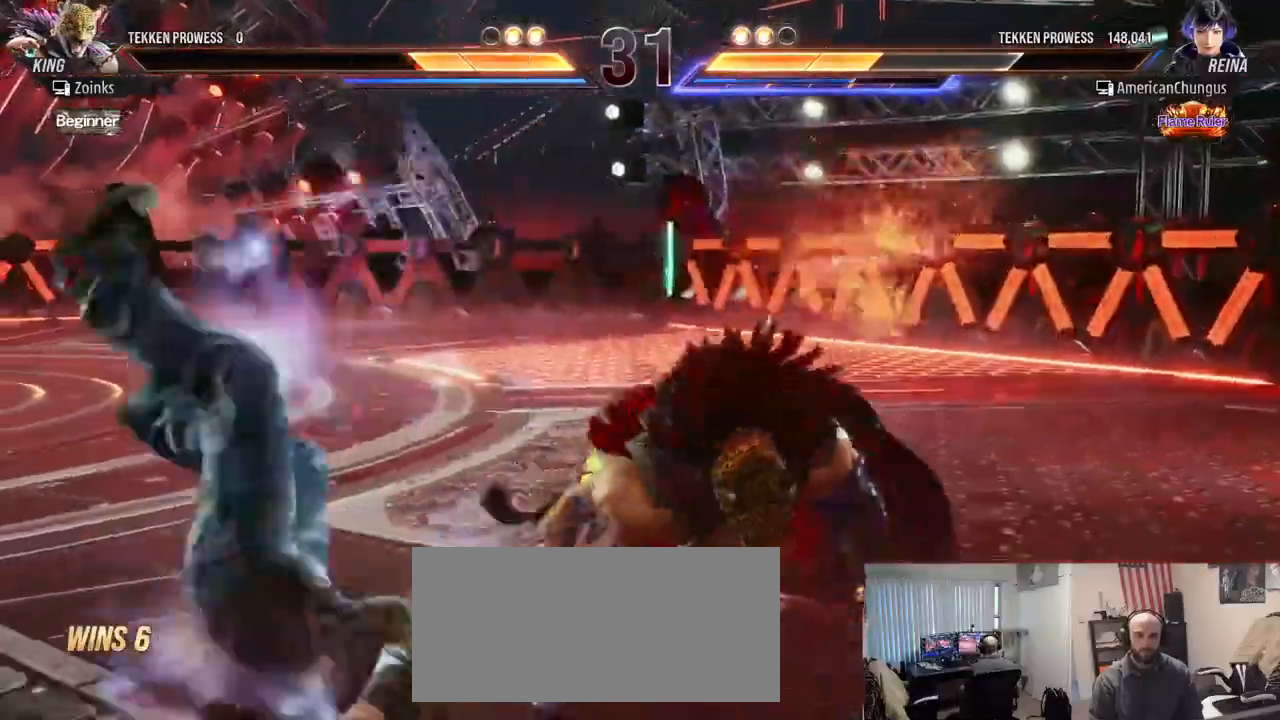
{"buttons": [], "left_stick": "center", "events": []}
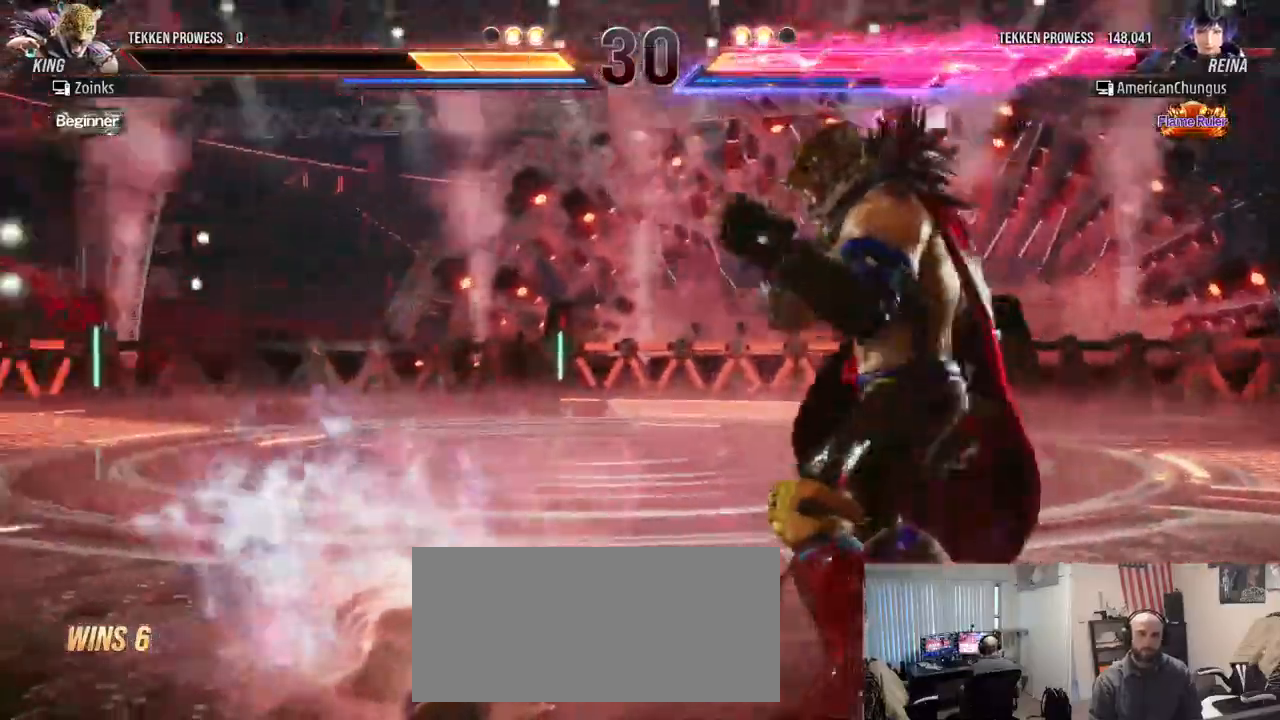
{"buttons": [], "left_stick": "left", "events": [[34, "left_stick", "left"]]}
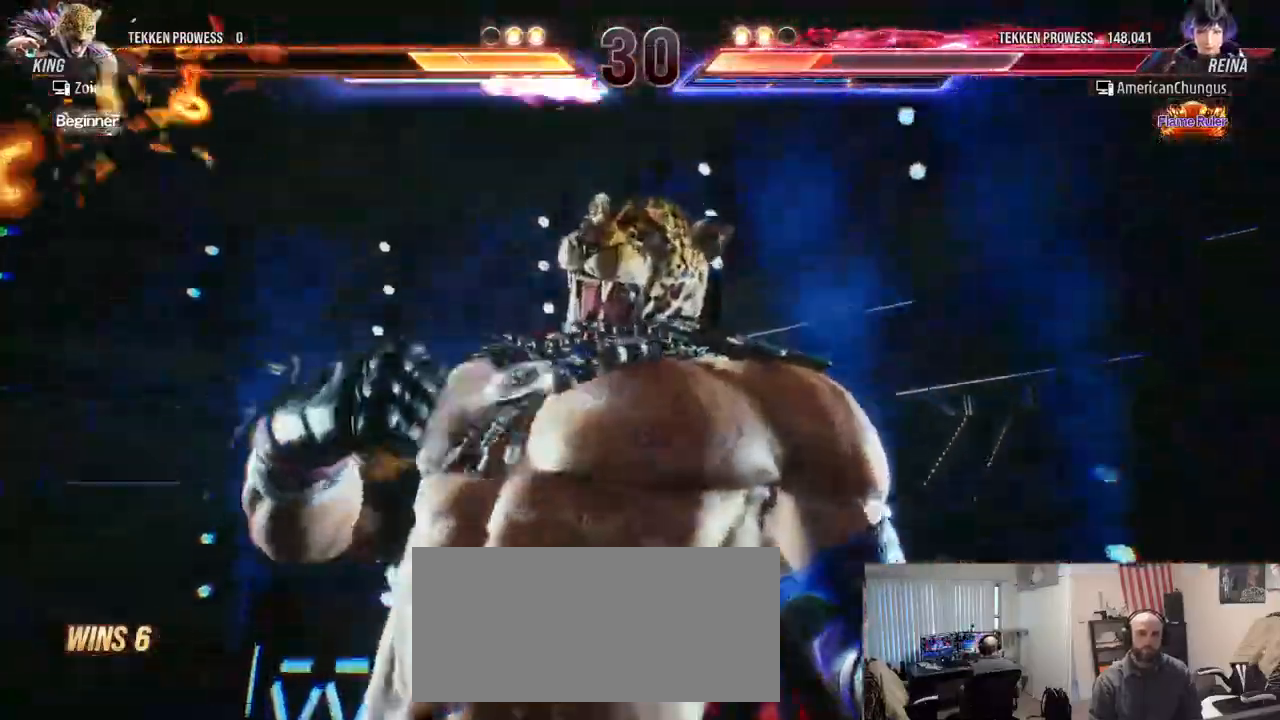
{"buttons": [], "left_stick": "left", "events": []}
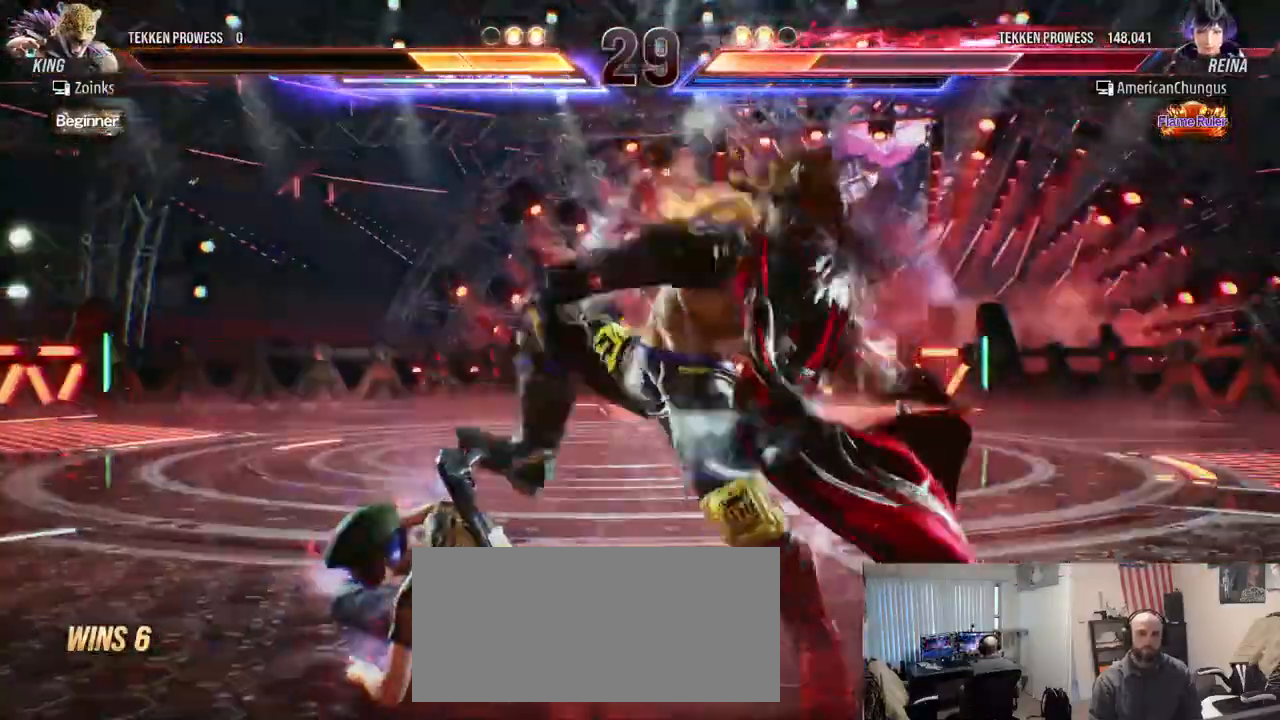
{"buttons": [], "left_stick": "left", "events": []}
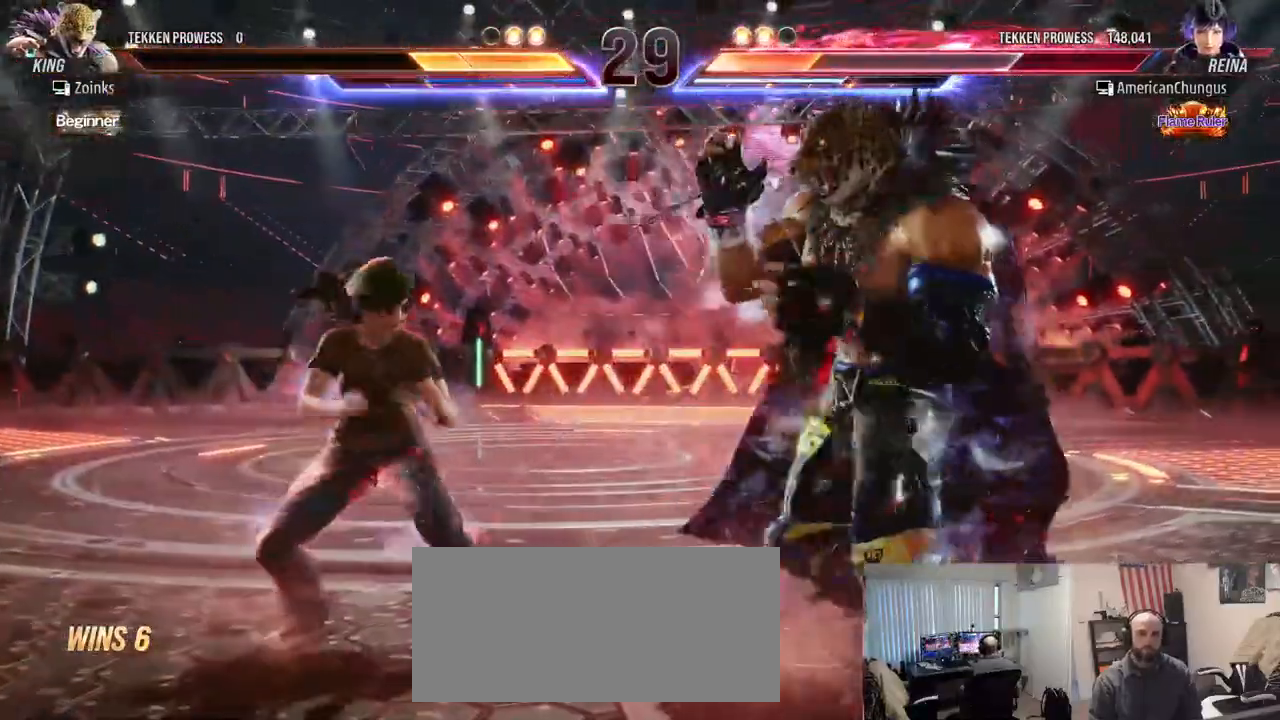
{"buttons": [], "left_stick": "left", "events": [[17, "left_stick", "center"], [150, "left_stick", "right"], [233, "left_stick", "center"], [300, "left_stick", "right"], [467, "left_stick", "left"]]}
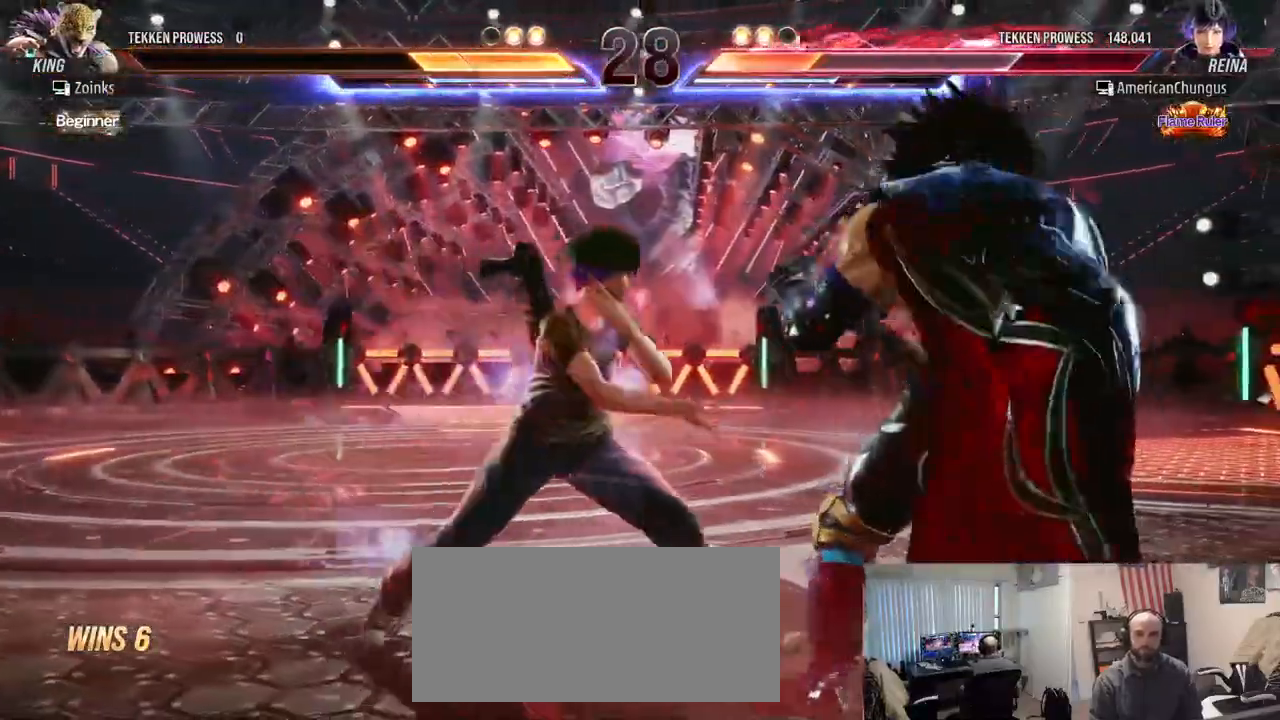
{"buttons": [], "left_stick": "center", "events": [[34, "left_stick", "center"], [117, "SQUARE", "down"], [151, "SQUARE", "up"], [234, "SQUARE", "down"], [334, "SQUARE", "up"]]}
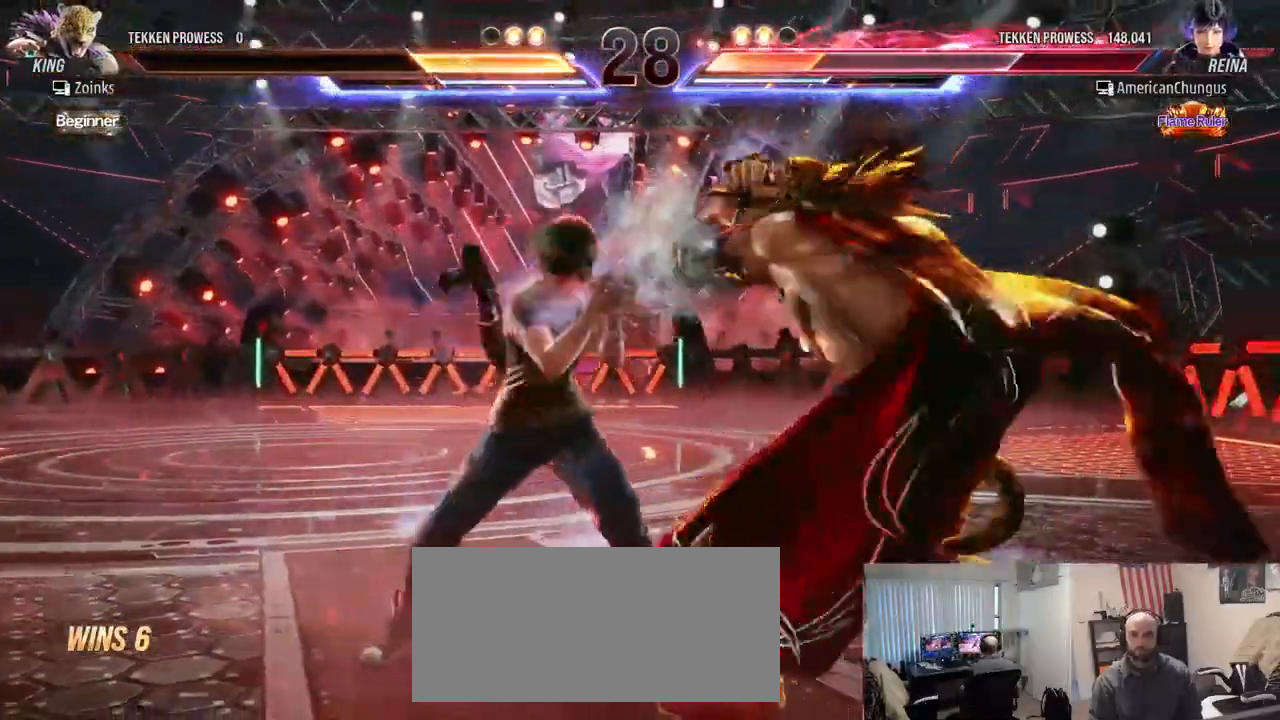
{"buttons": [], "left_stick": "left", "events": [[283, "left_stick", "up"], [367, "left_stick", "center"], [500, "left_stick", "left"]]}
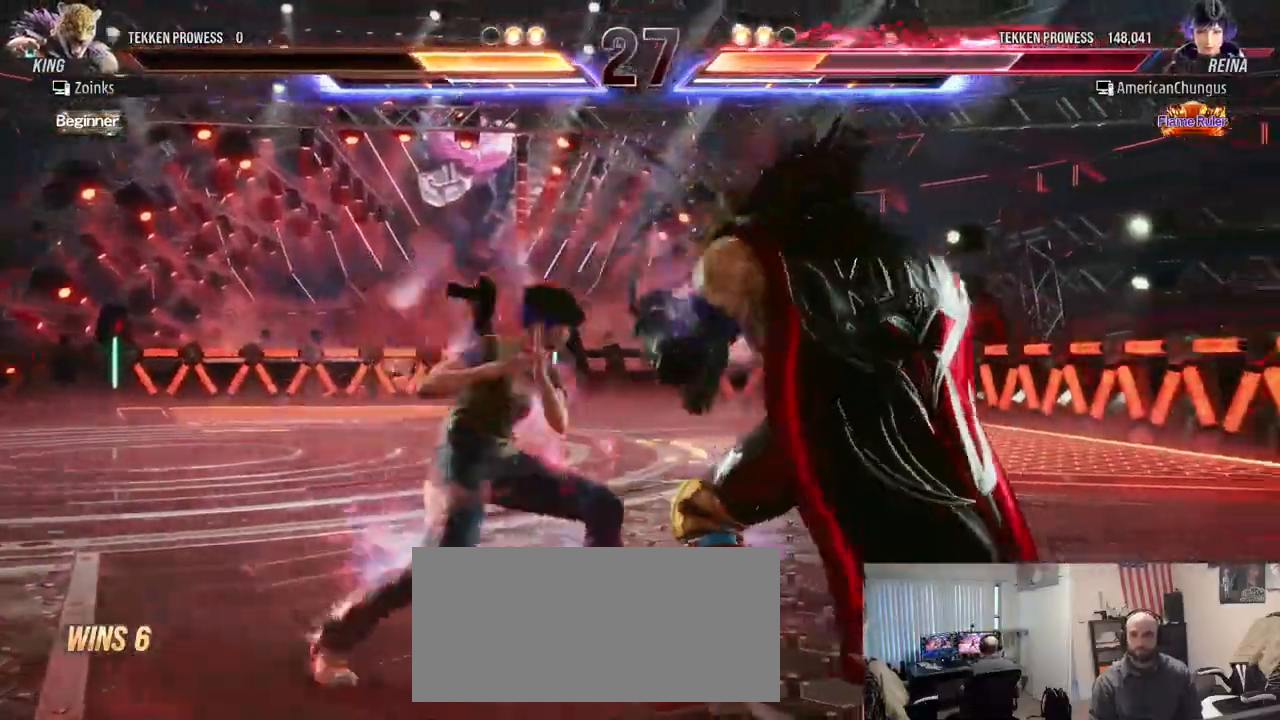
{"buttons": [], "left_stick": "center", "events": [[100, "left_stick", "center"], [167, "left_stick", "left"], [417, "left_stick", "center"]]}
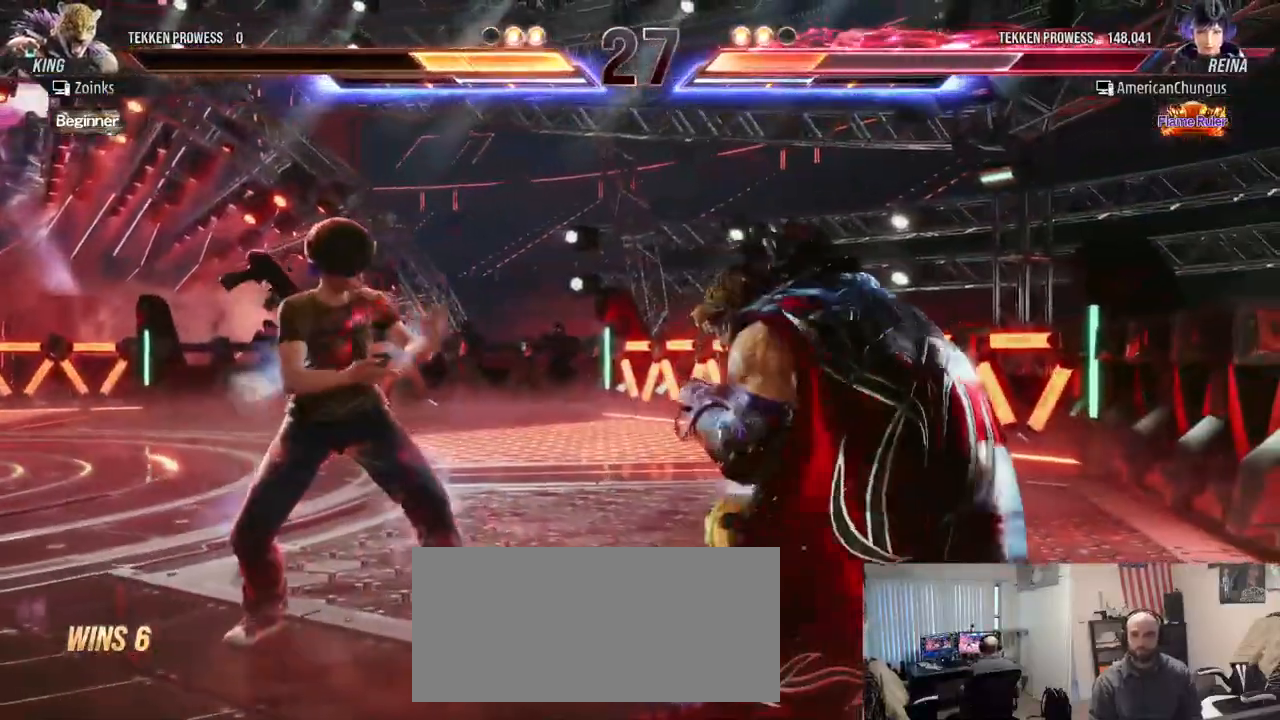
{"buttons": ["CROSS"], "left_stick": "right", "events": [[33, "left_stick", "right"], [100, "left_stick", "center"], [183, "left_stick", "right"], [217, "TRIANGLE", "down"], [267, "TRIANGLE", "up"], [367, "CROSS", "down"], [417, "CROSS", "up"], [500, "CROSS", "down"]]}
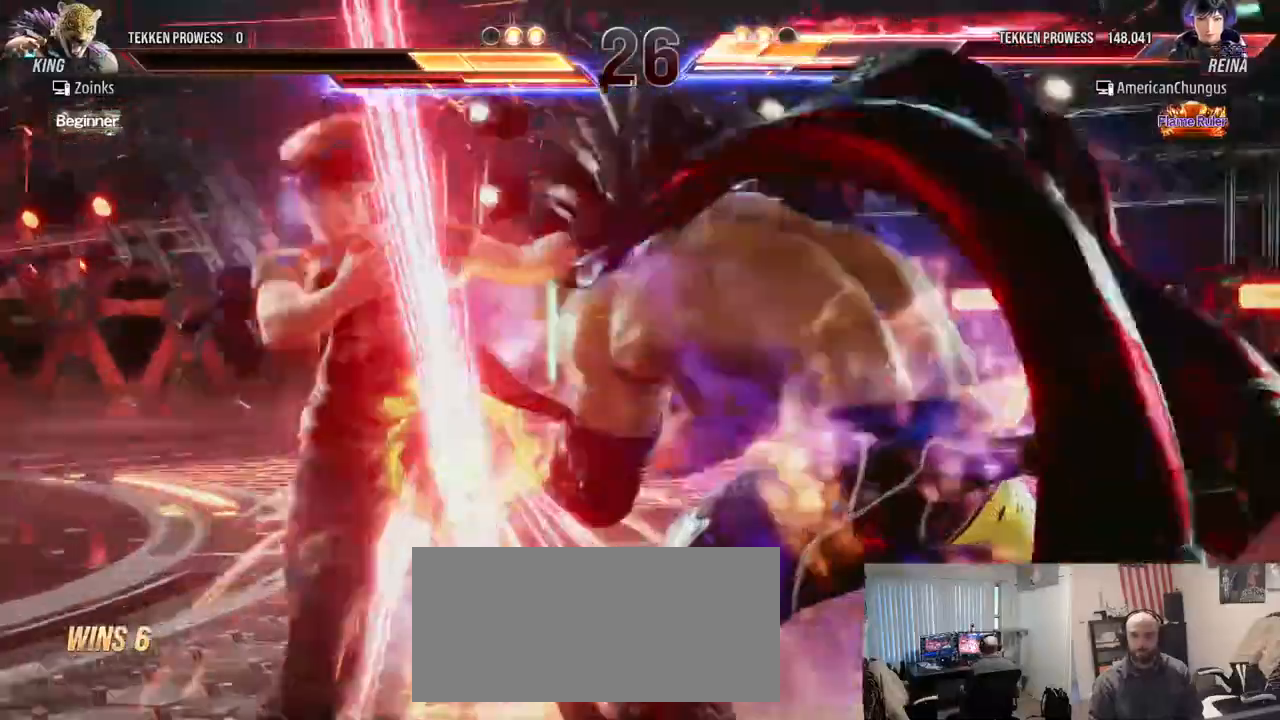
{"buttons": [], "left_stick": "center", "events": [[67, "CROSS", "up"], [151, "CROSS", "down"], [201, "CROSS", "up"], [401, "left_stick", "center"]]}